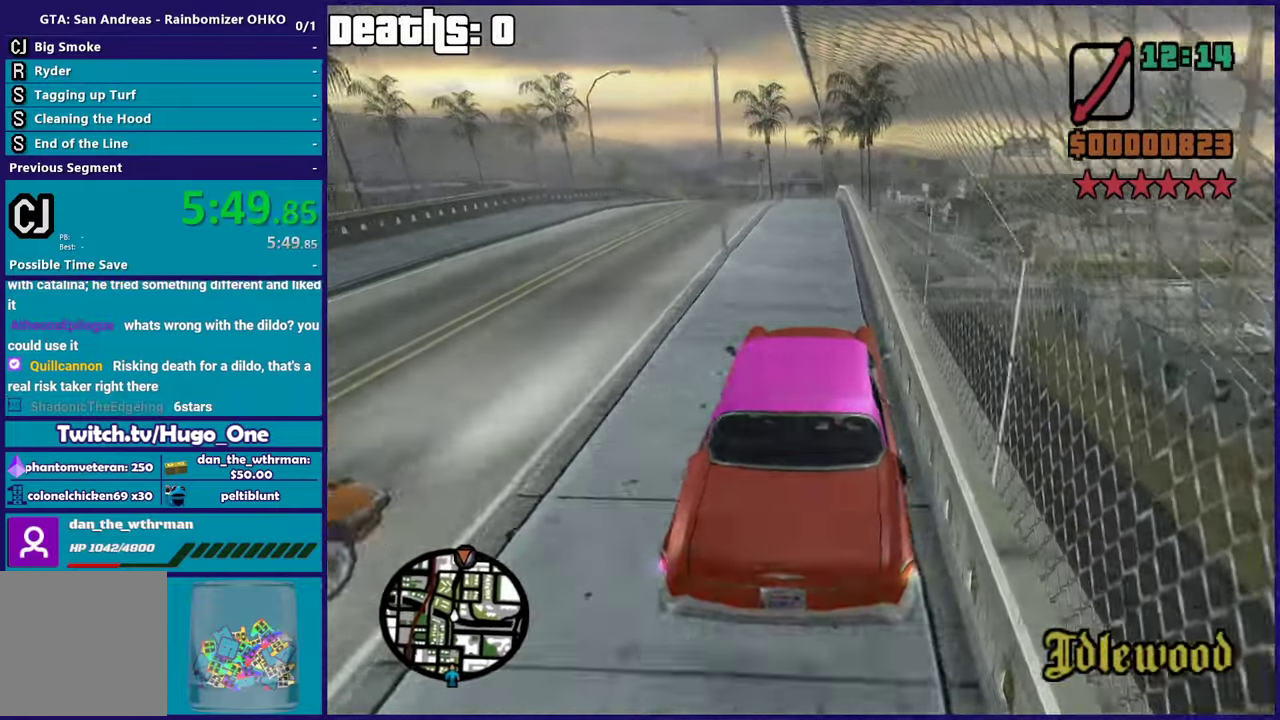
Gameplay with a controller (Xbox layout); each line is a JSON object with the inputs held at the frame after it. "events" lists button and stick changes between this image and that frame as [ms after this image, input, new state], when the widget could be followed in between. This document gives stick clicks only as held states, not as events.
{"buttons": [], "left_stick": "left", "right_stick": "down", "events": [[150, "right_stick", "down-right"], [266, "right_stick", "down"], [417, "R2", "up"]]}
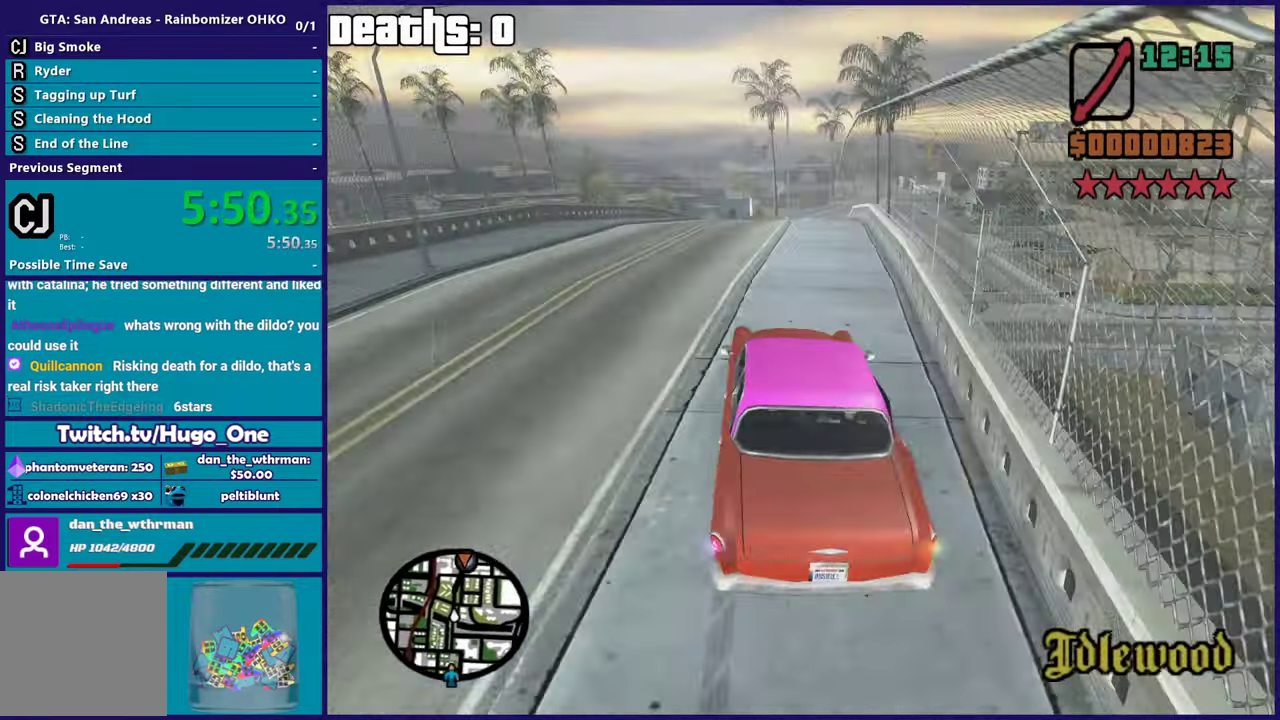
{"buttons": [], "left_stick": "right", "right_stick": "center", "events": [[16, "R2", "down"], [116, "left_stick", "right"], [250, "R2", "up"], [316, "left_stick", "center"], [316, "right_stick", "center"], [500, "left_stick", "right"]]}
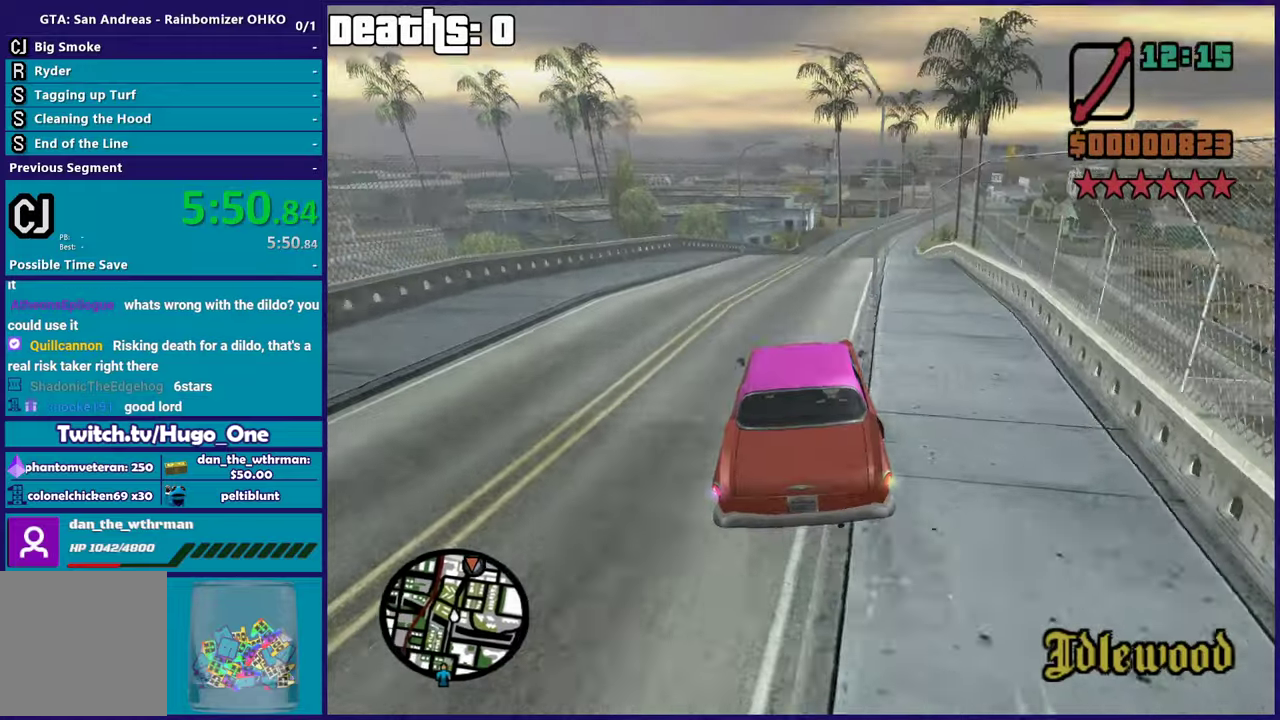
{"buttons": ["R2"], "left_stick": "right", "right_stick": "right", "events": [[100, "right_stick", "down-right"], [217, "left_stick", "up-left"], [217, "right_stick", "center"], [300, "left_stick", "right"], [300, "right_stick", "down-right"], [467, "right_stick", "right"], [500, "R2", "down"]]}
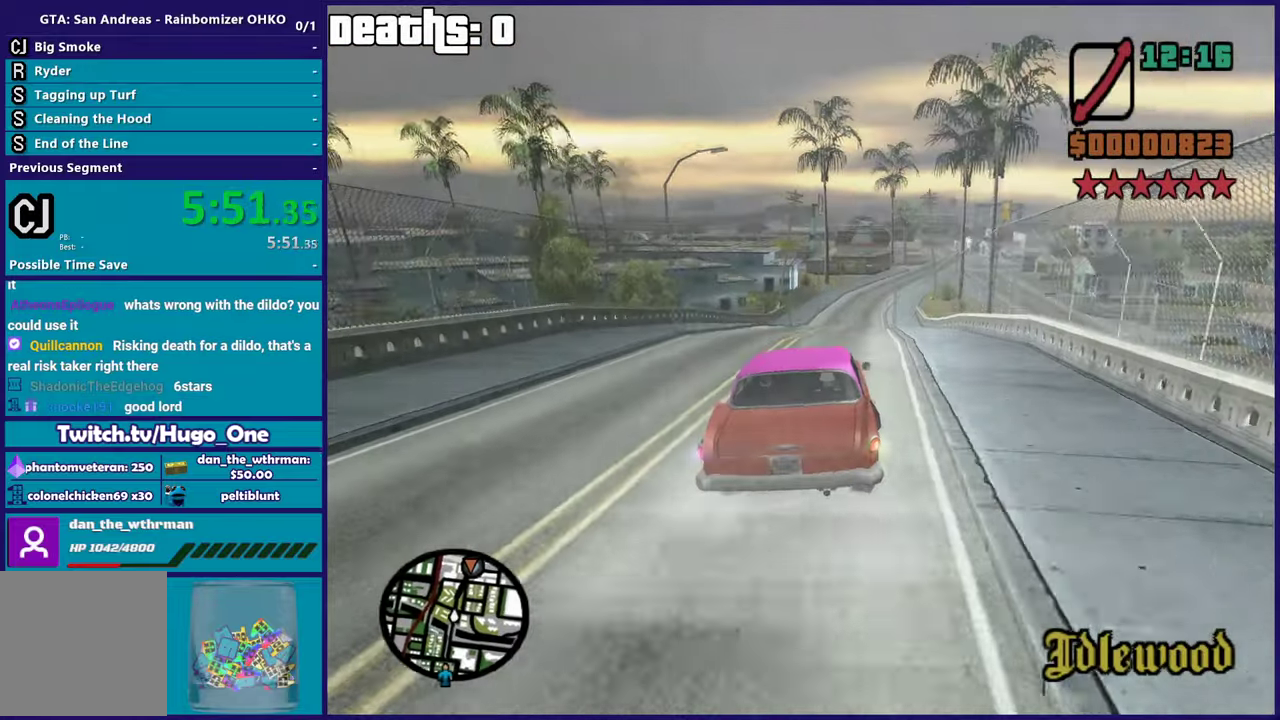
{"buttons": ["R2"], "left_stick": "center", "right_stick": "right", "events": [[100, "R2", "up"], [134, "left_stick", "left"], [184, "R2", "down"], [284, "left_stick", "center"], [367, "left_stick", "right"], [451, "left_stick", "center"]]}
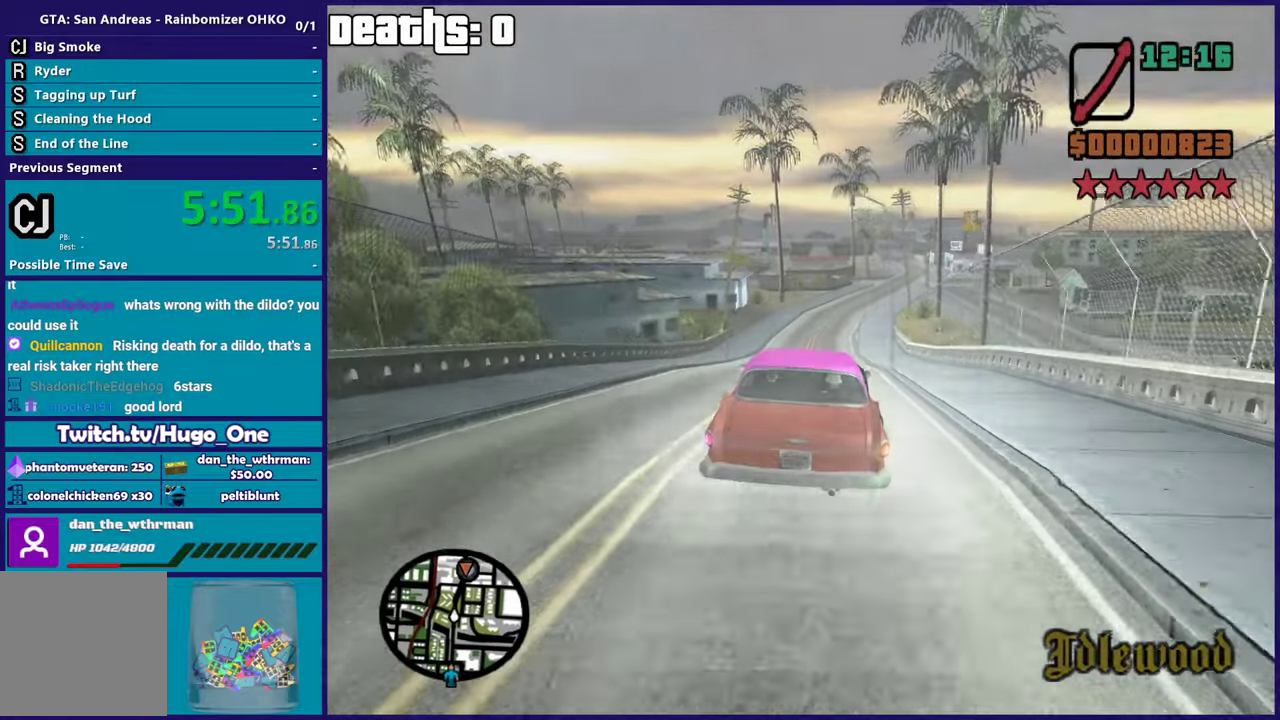
{"buttons": ["R2"], "left_stick": "center", "right_stick": "up-right", "events": [[50, "right_stick", "center"], [300, "right_stick", "up-right"]]}
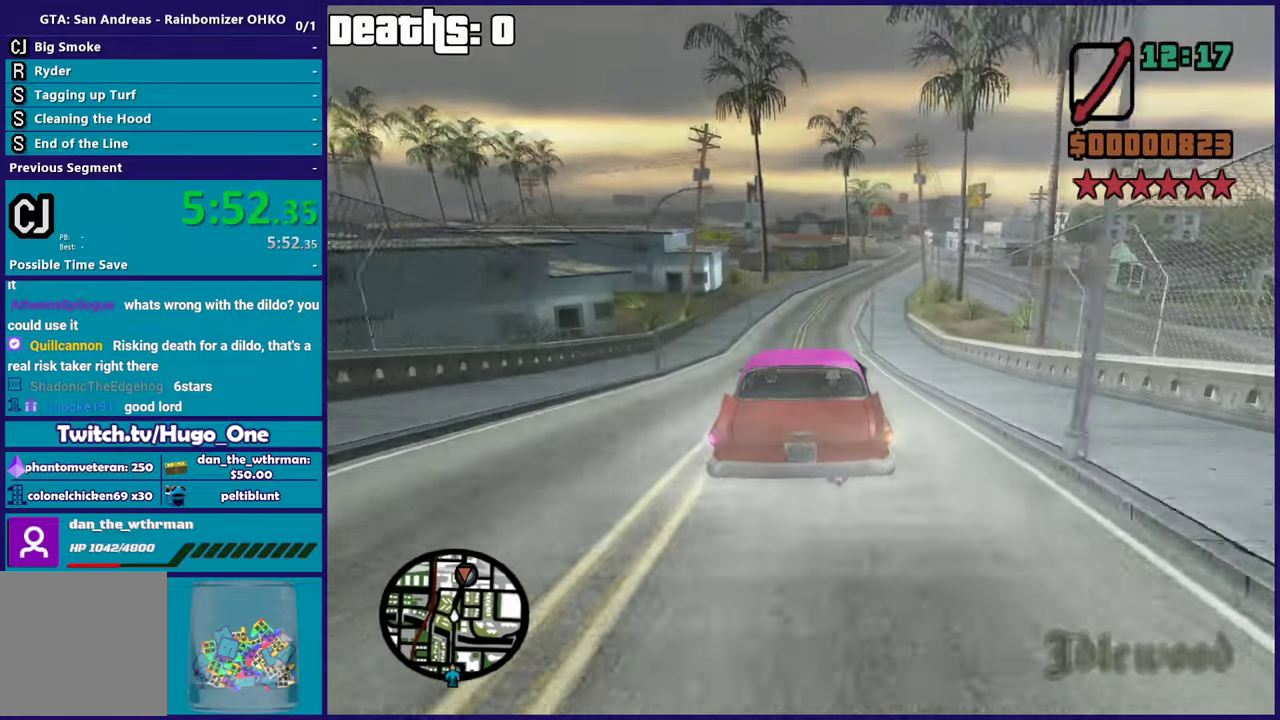
{"buttons": ["R2"], "left_stick": "center", "right_stick": "center", "events": [[17, "right_stick", "center"], [34, "left_stick", "right"], [251, "left_stick", "center"]]}
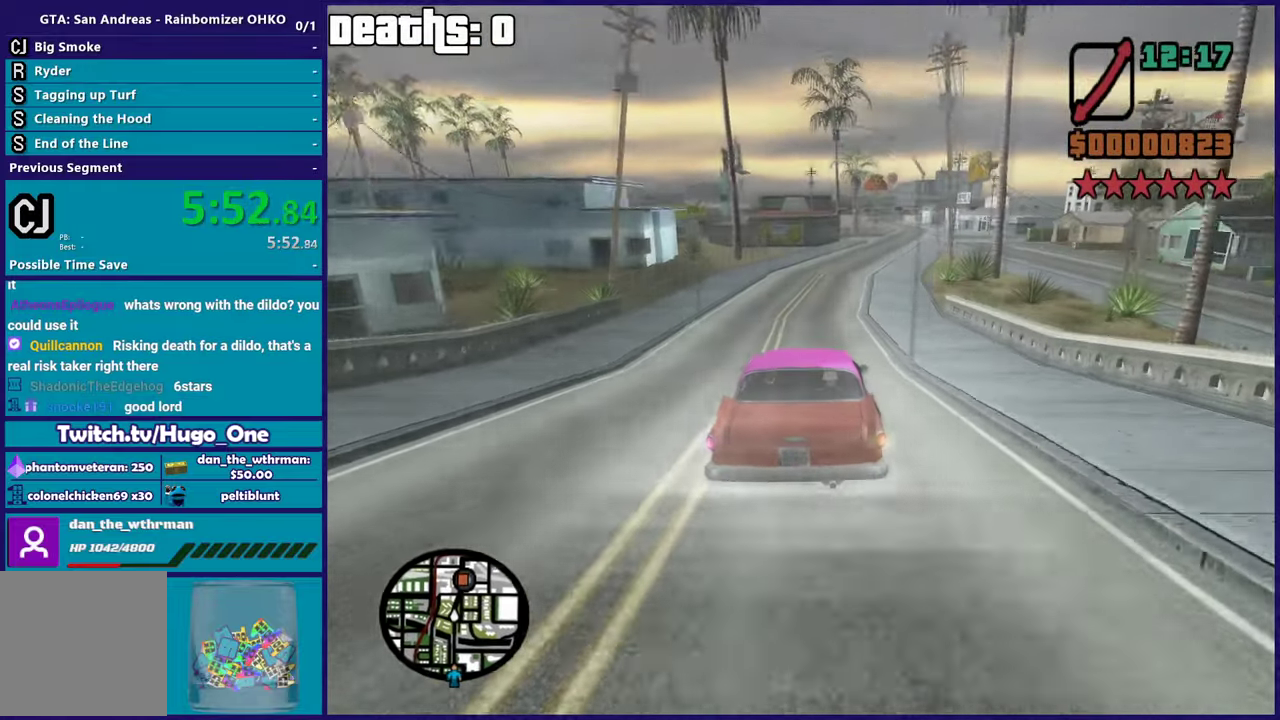
{"buttons": ["R2"], "left_stick": "right", "right_stick": "down-right", "events": [[67, "right_stick", "down-right"], [83, "left_stick", "right"], [317, "left_stick", "center"], [500, "left_stick", "right"]]}
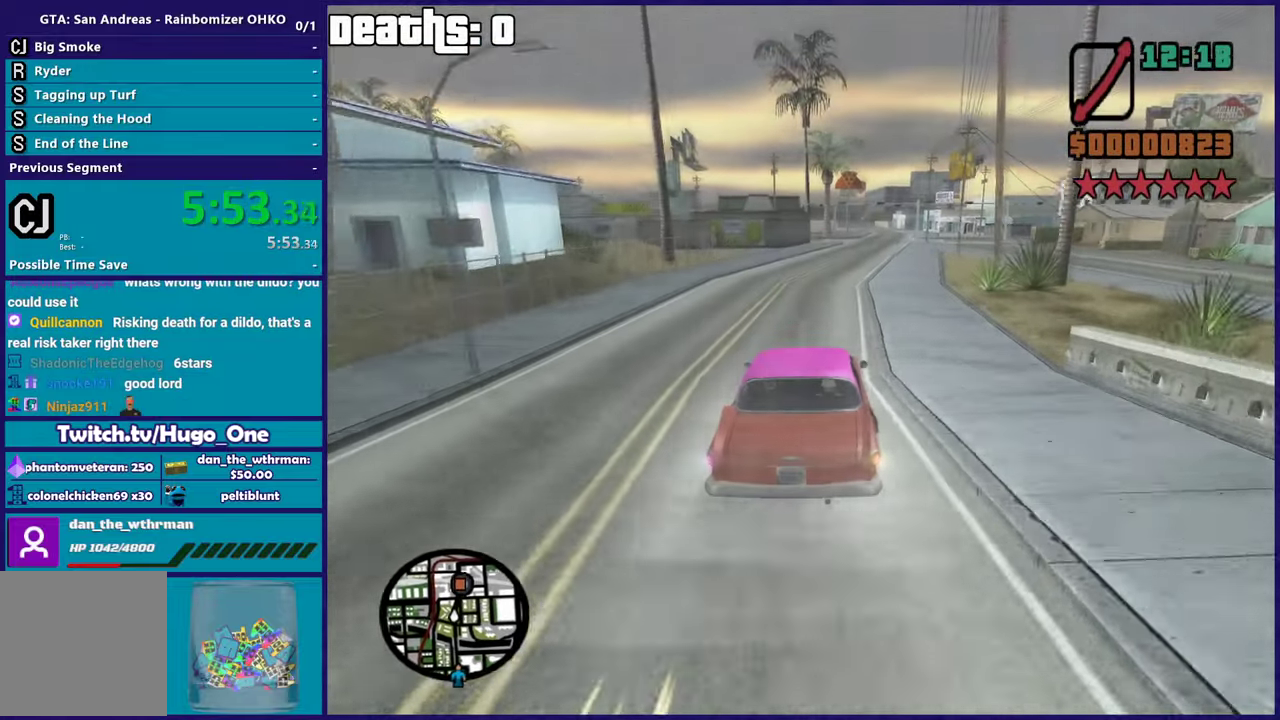
{"buttons": ["R2"], "left_stick": "right", "right_stick": "down", "events": [[134, "left_stick", "center"], [417, "right_stick", "down"], [434, "left_stick", "right"]]}
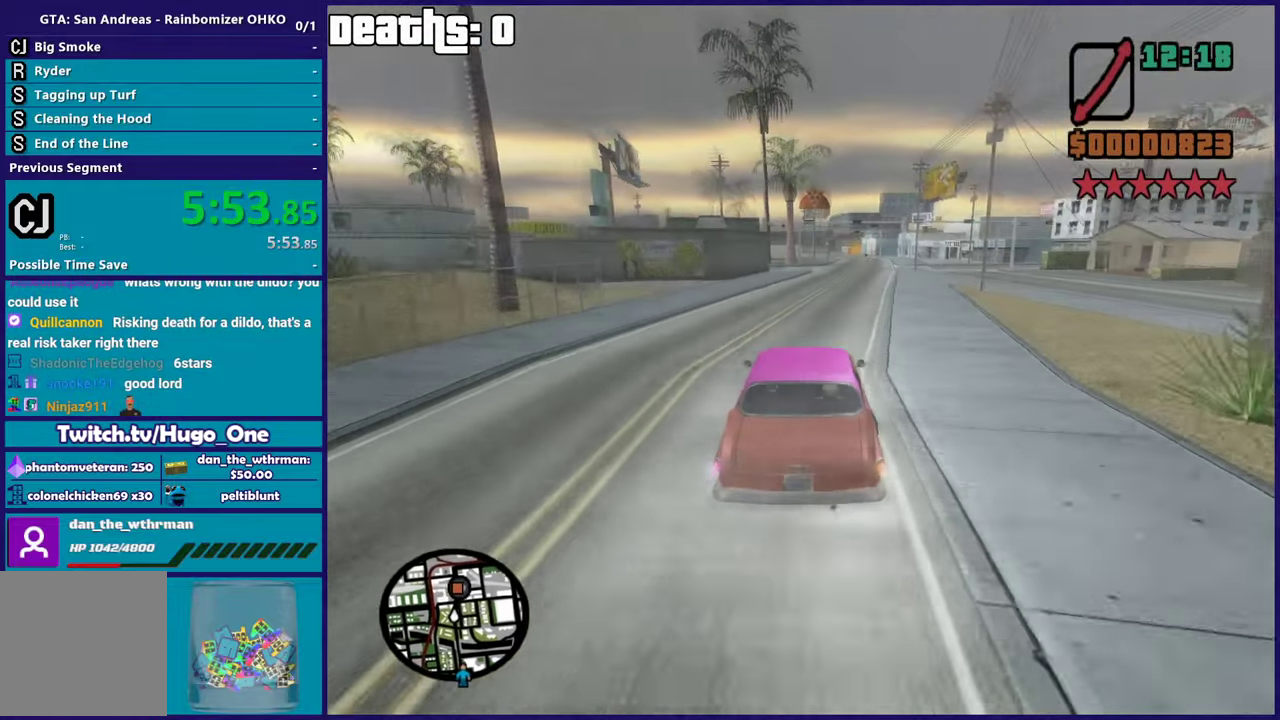
{"buttons": ["R2"], "left_stick": "center", "right_stick": "down", "events": [[117, "left_stick", "center"], [183, "right_stick", "center"], [367, "left_stick", "down-right"], [367, "right_stick", "down"], [467, "left_stick", "center"]]}
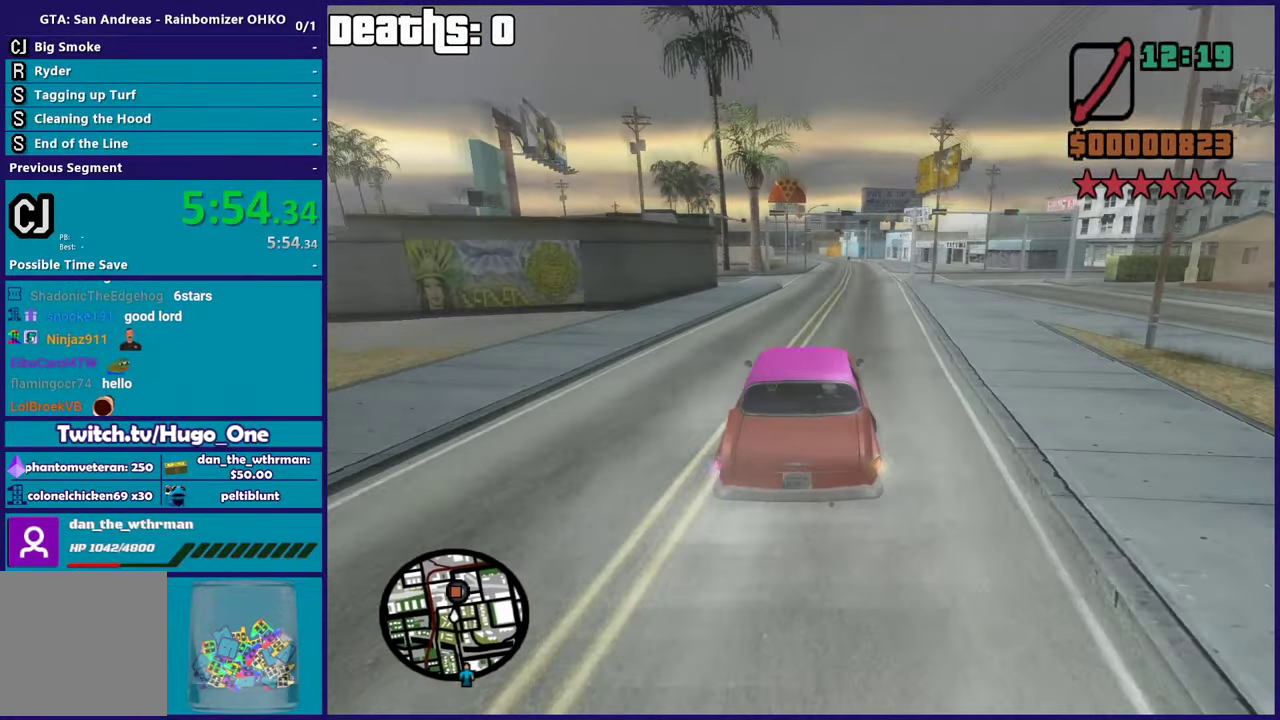
{"buttons": ["R2"], "left_stick": "center", "right_stick": "down", "events": [[251, "left_stick", "right"], [367, "left_stick", "center"]]}
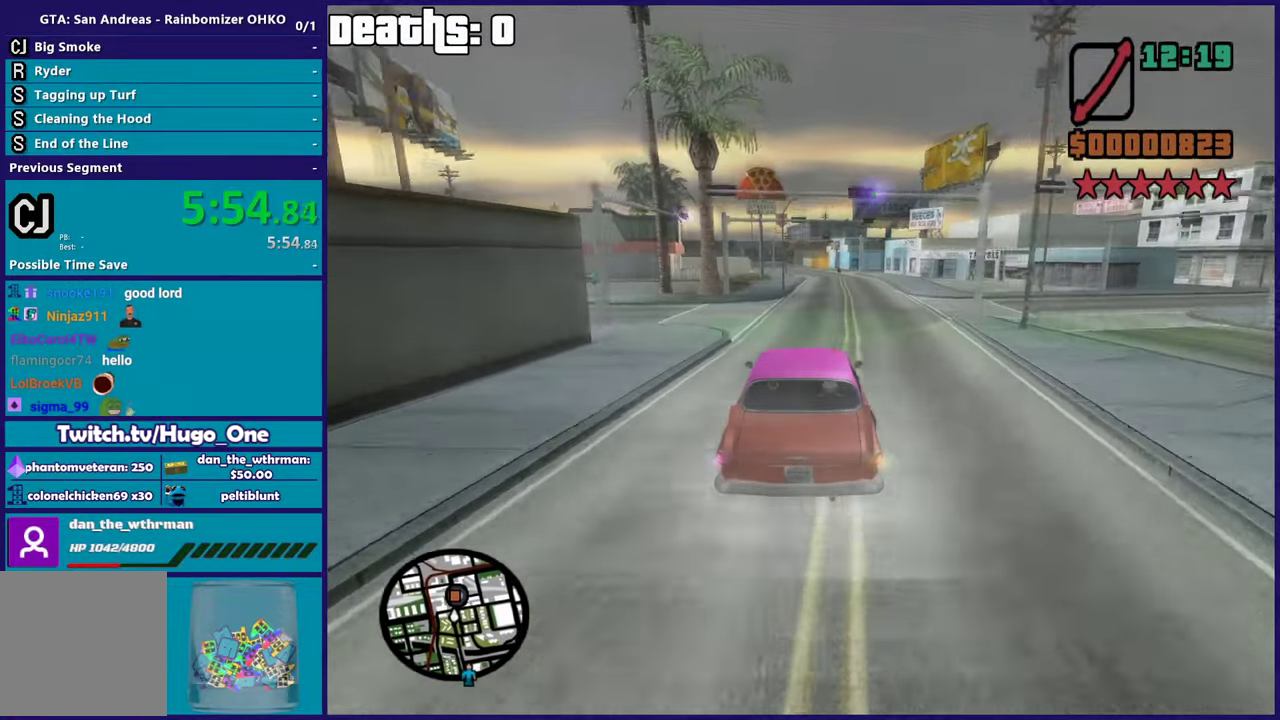
{"buttons": [], "left_stick": "center", "right_stick": "down", "events": [[417, "R2", "up"]]}
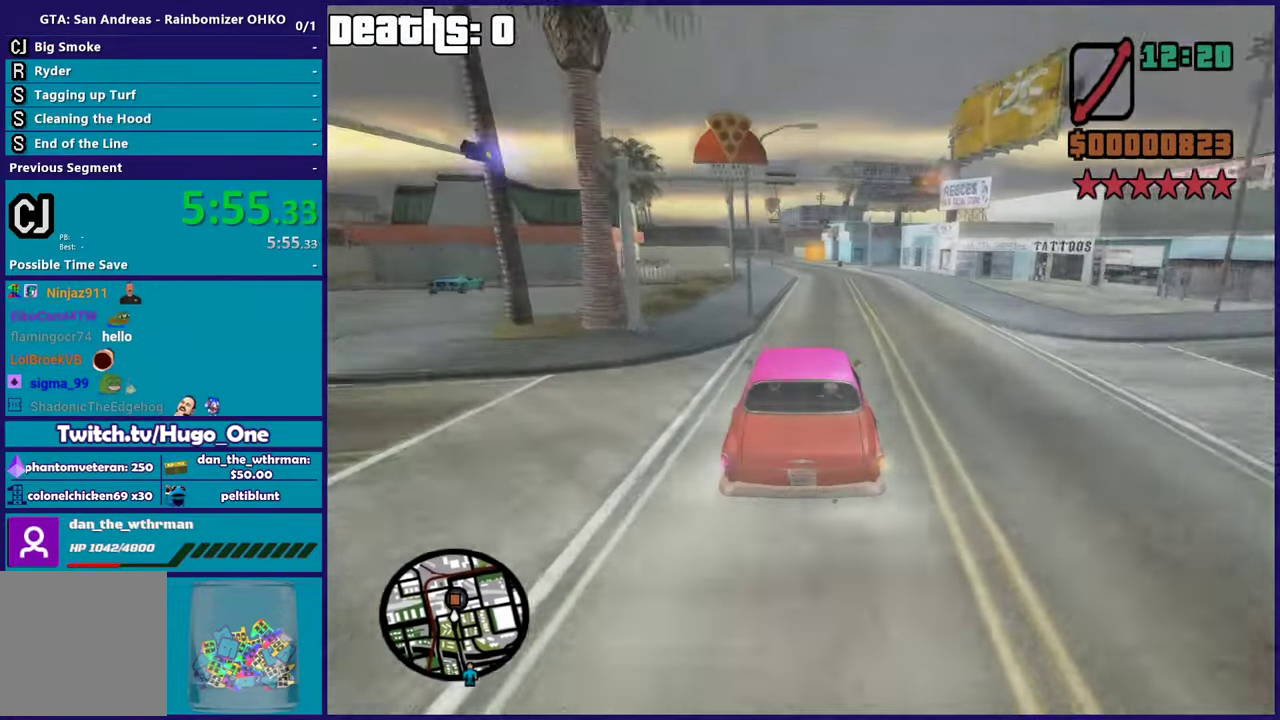
{"buttons": [], "left_stick": "center", "right_stick": "down", "events": [[84, "left_stick", "right"], [184, "left_stick", "center"], [318, "left_stick", "up-left"], [401, "left_stick", "center"]]}
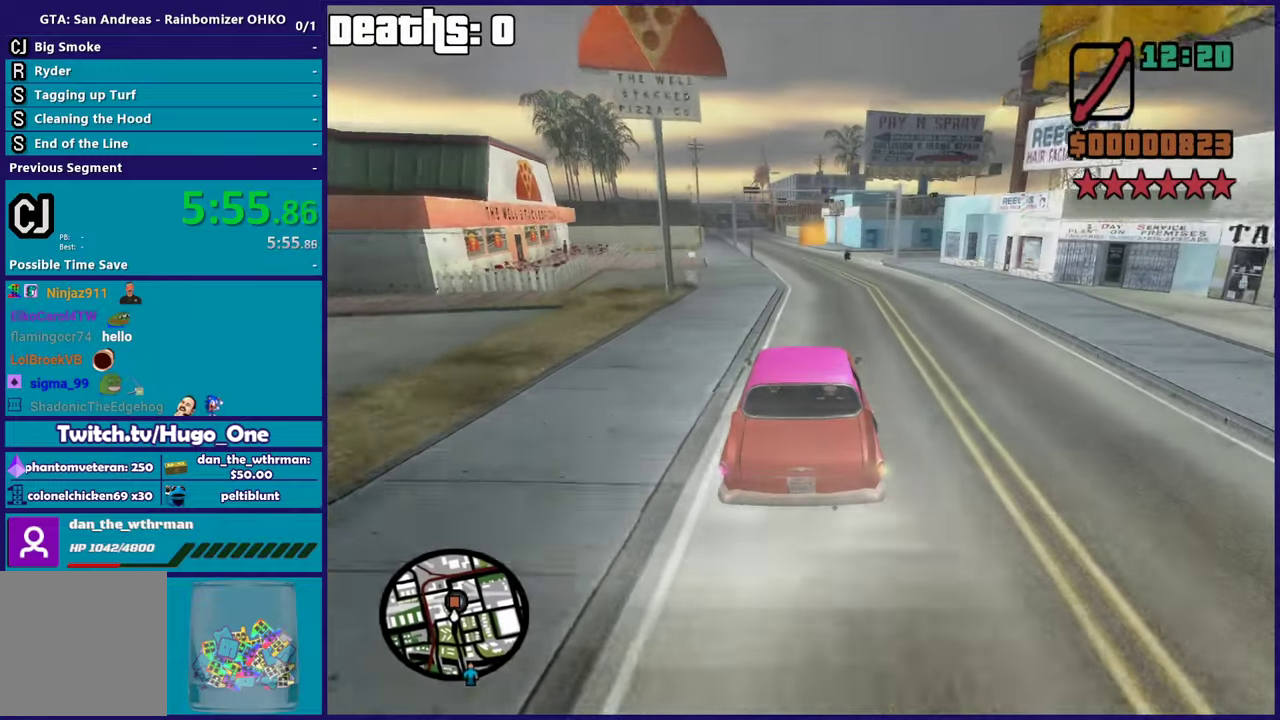
{"buttons": ["L2"], "left_stick": "right", "right_stick": "down"}
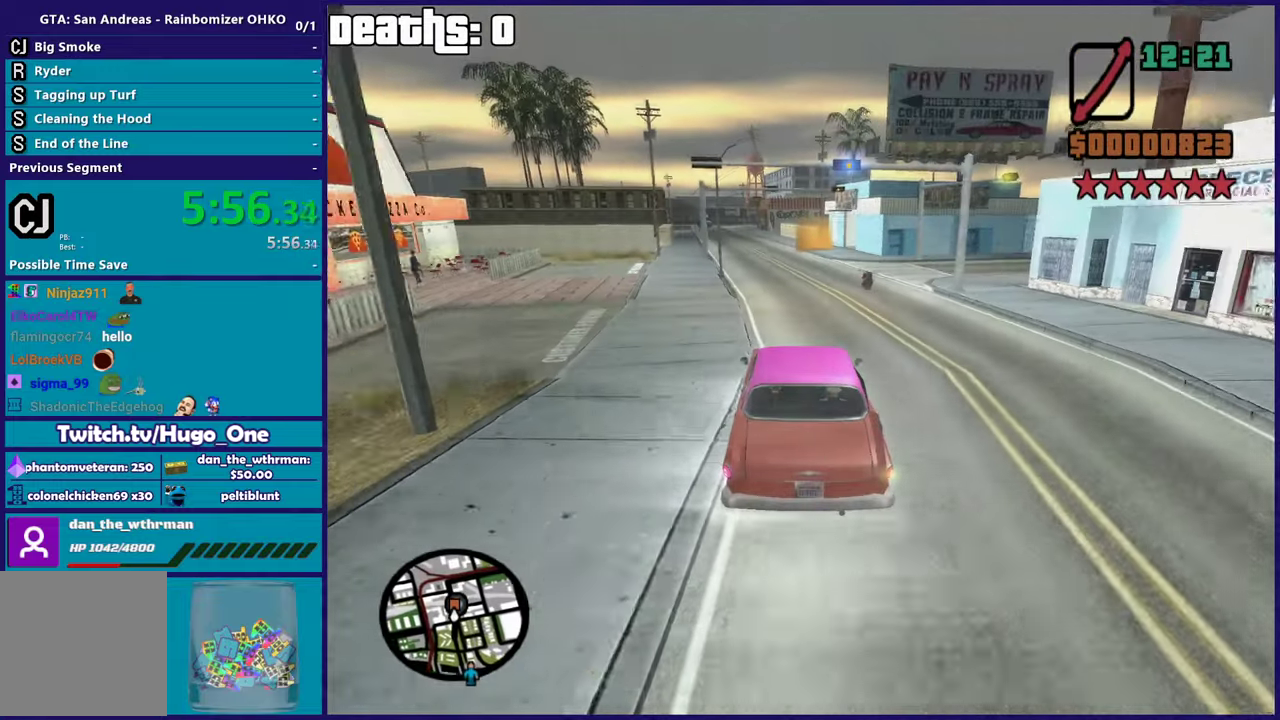
{"buttons": ["L2"], "left_stick": "center", "right_stick": "down"}
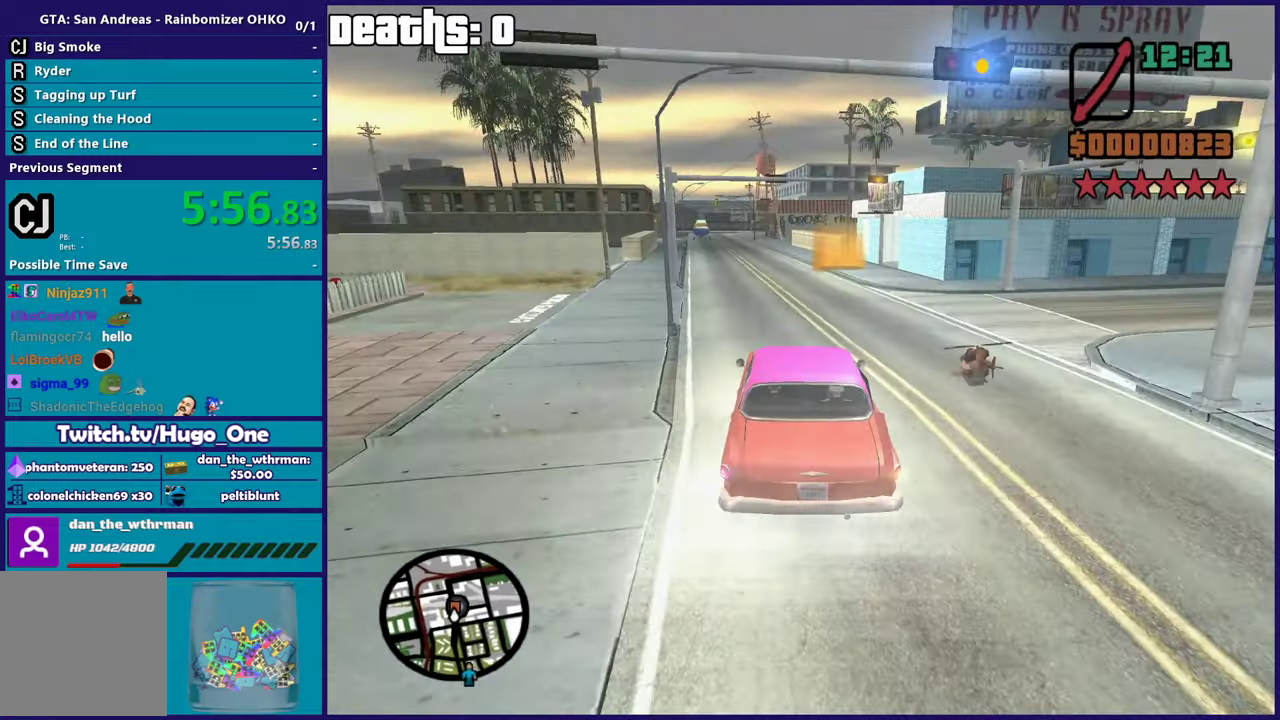
{"buttons": [], "left_stick": "center", "right_stick": "down-right", "events": [[67, "L2", "up"], [150, "right_stick", "down-right"]]}
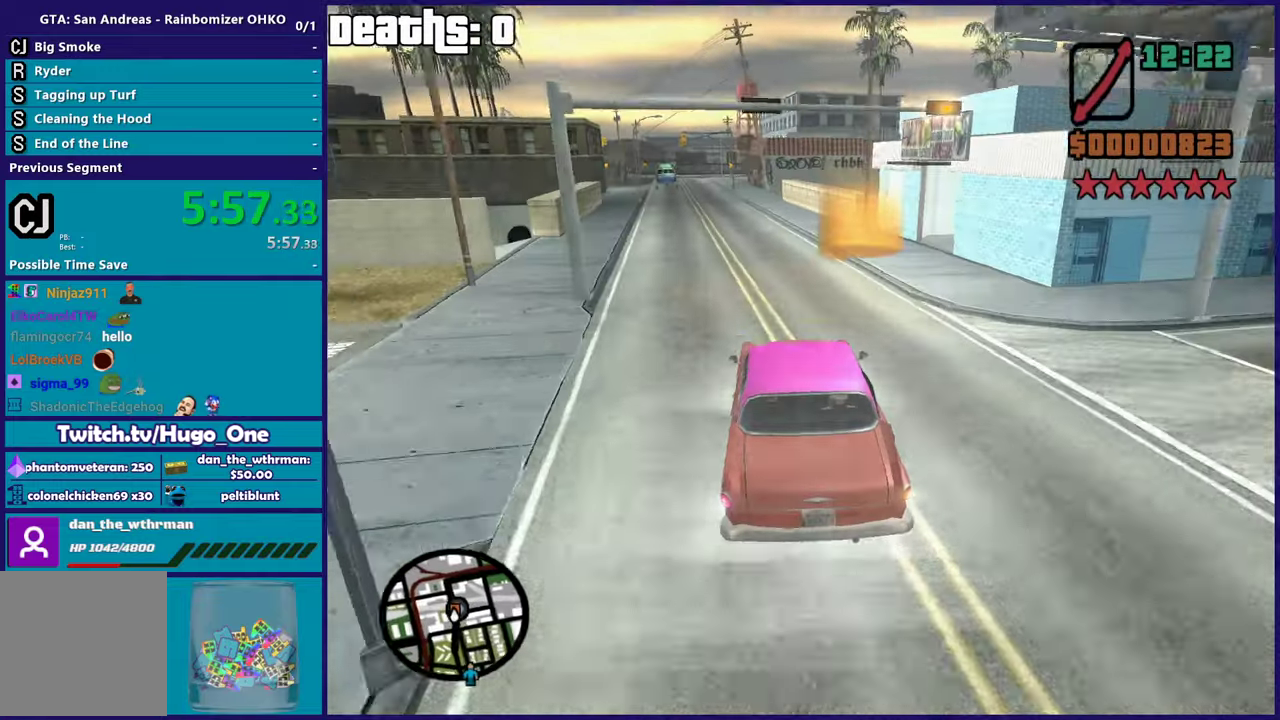
{"buttons": [], "left_stick": "right", "right_stick": "down-right", "events": [[100, "L2", "down"], [133, "left_stick", "right"], [233, "L2", "up"], [333, "L2", "down"], [467, "L2", "up"]]}